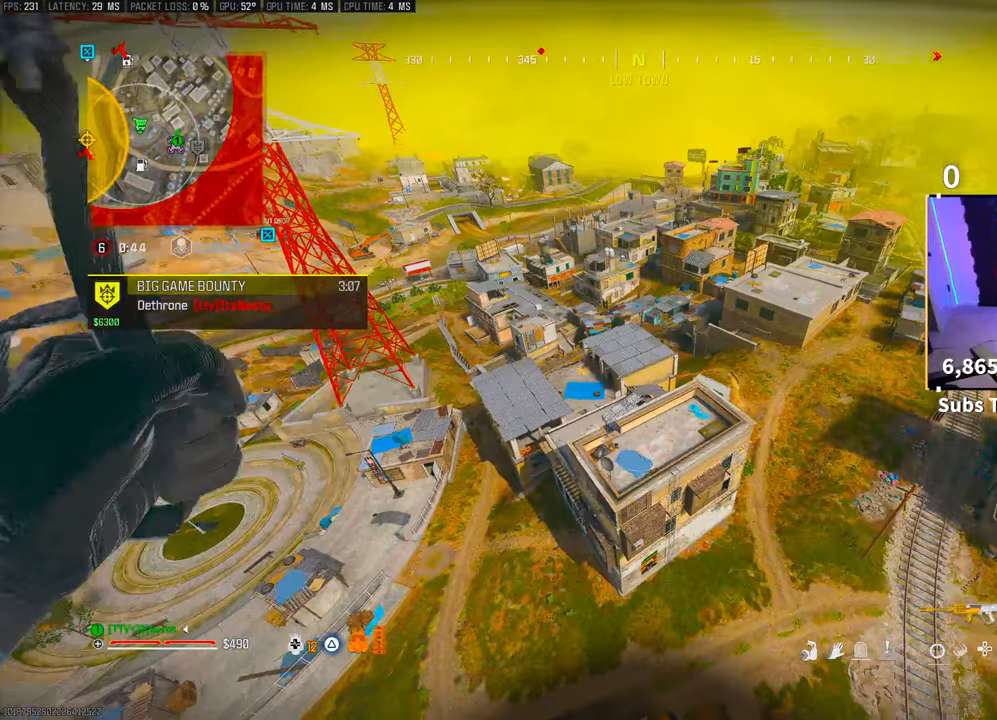
Gameplay with a controller (PlayStation layout); each line is a JSON object with the inputs held at the frame after it. "events" lists button and stick changes between this image and that frame as [ms after this image, input, new state], when the widget could be followed in between. Not read: HOME.
{"buttons": [], "left_stick": "up", "right_stick": "center", "events": [[50, "R3", "up"], [133, "R3", "down"], [150, "left_stick", "center"], [233, "R3", "up"], [383, "left_stick", "up"], [500, "right_stick", "center"]]}
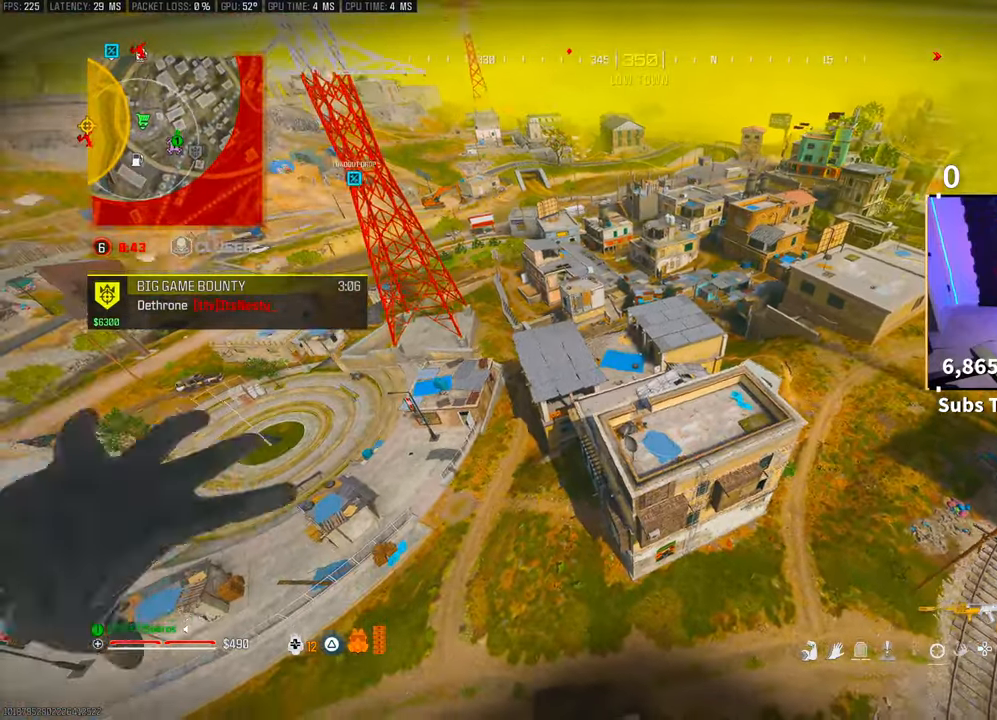
{"buttons": [], "left_stick": "down", "right_stick": "center", "events": [[283, "left_stick", "right"], [433, "left_stick", "down"]]}
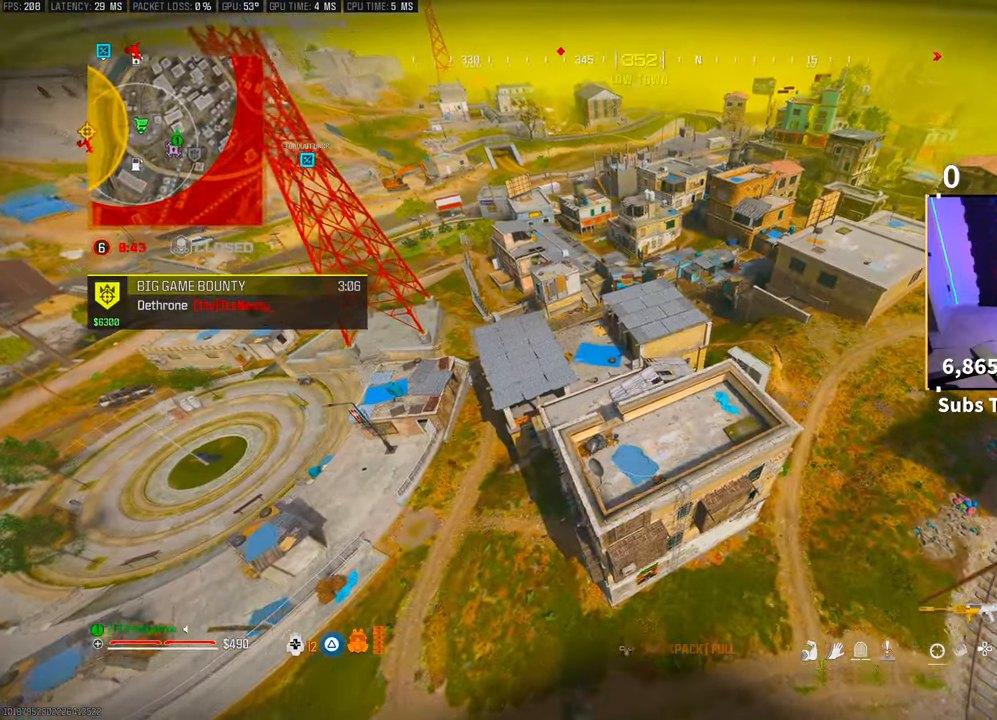
{"buttons": ["TRIANGLE"], "left_stick": "center", "right_stick": "center", "events": [[200, "left_stick", "center"], [250, "TRIANGLE", "down"], [300, "TRIANGLE", "up"], [350, "TRIANGLE", "down"], [433, "TRIANGLE", "up"], [500, "TRIANGLE", "down"]]}
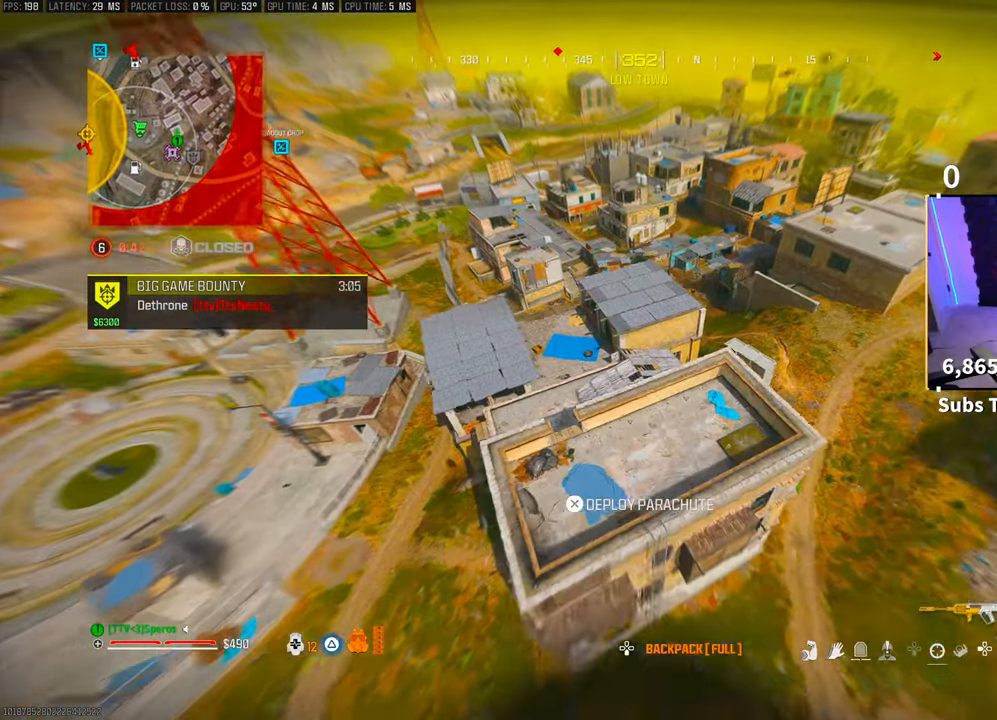
{"buttons": ["CROSS"], "left_stick": "up-left", "right_stick": "left", "events": [[50, "TRIANGLE", "up"], [133, "TRIANGLE", "down"], [183, "TRIANGLE", "up"], [200, "left_stick", "left"], [400, "left_stick", "up-left"], [450, "CROSS", "down"], [500, "right_stick", "left"]]}
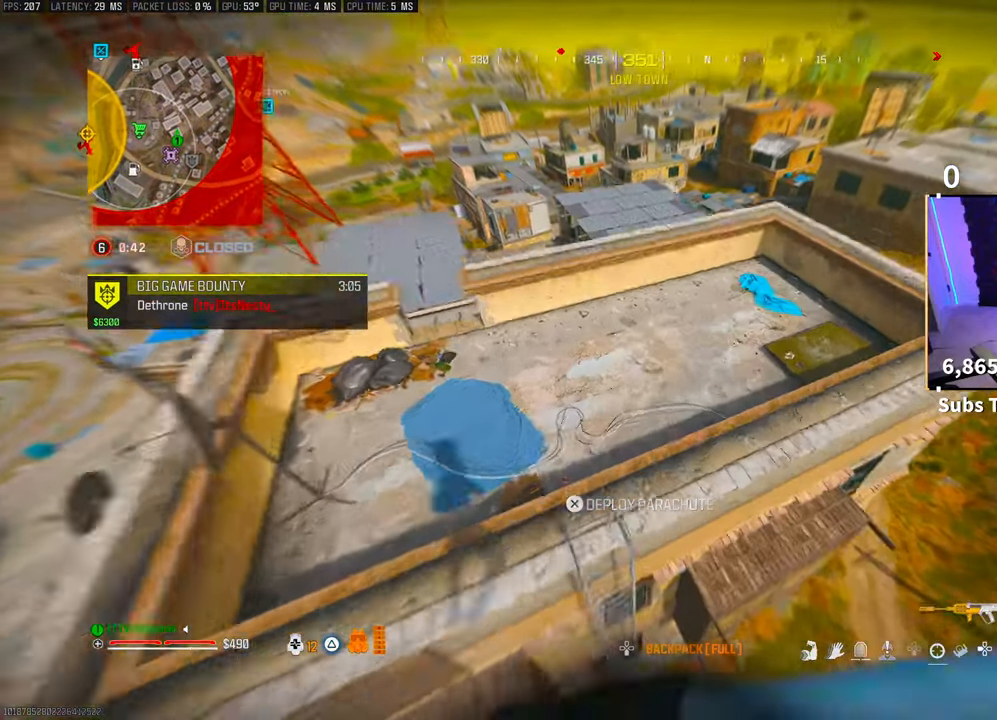
{"buttons": [], "left_stick": "left", "right_stick": "up-left", "events": [[50, "CROSS", "up"], [100, "CROSS", "down"], [200, "left_stick", "left"], [233, "CROSS", "up"], [450, "right_stick", "up-left"]]}
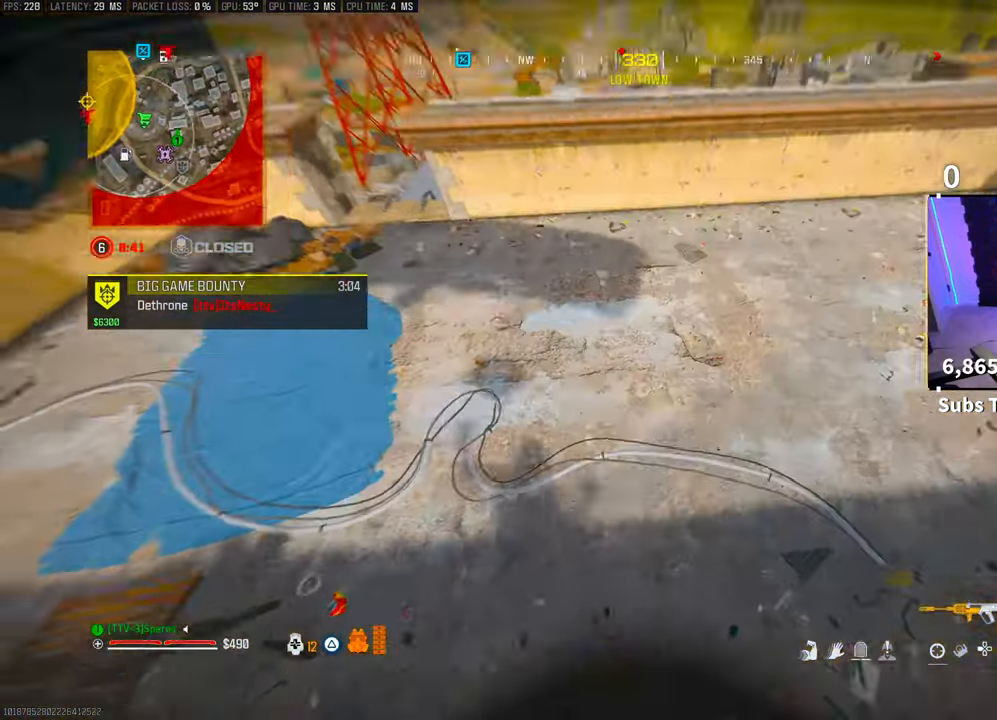
{"buttons": [], "left_stick": "up-right", "right_stick": "center", "events": [[233, "left_stick", "center"], [300, "left_stick", "up-right"], [350, "right_stick", "center"], [483, "TRIANGLE", "down"], [500, "TRIANGLE", "up"]]}
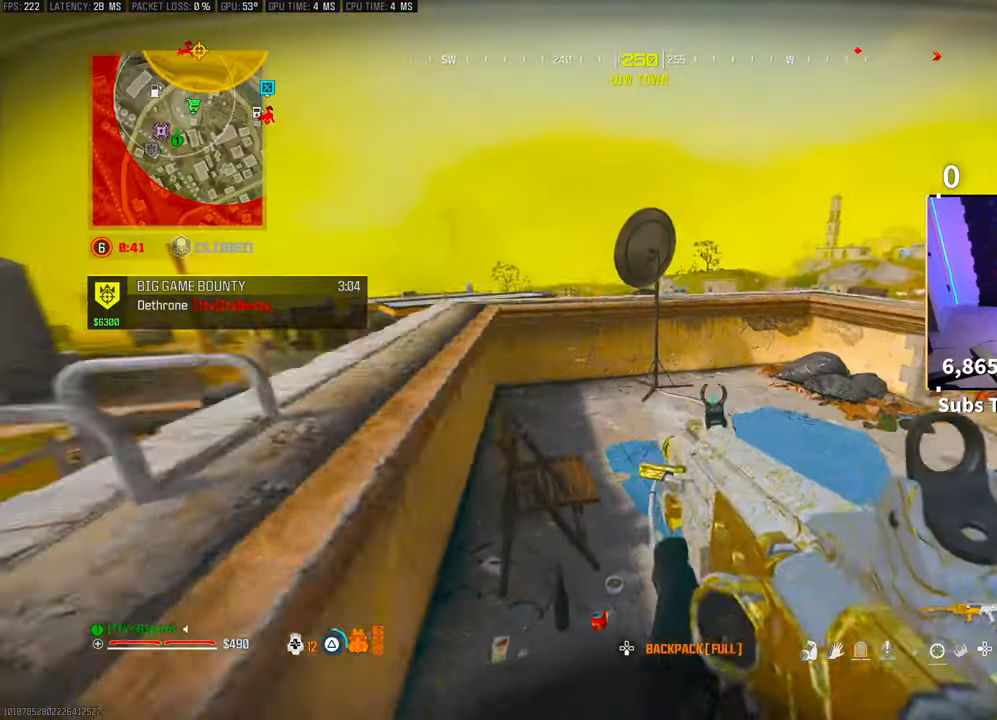
{"buttons": ["L3"], "left_stick": "up-right", "right_stick": "center", "events": [[283, "L3", "down"], [300, "TRIANGLE", "down"], [350, "left_stick", "up"], [383, "TRIANGLE", "up"], [400, "L3", "up"], [500, "L3", "down"], [500, "left_stick", "up-right"]]}
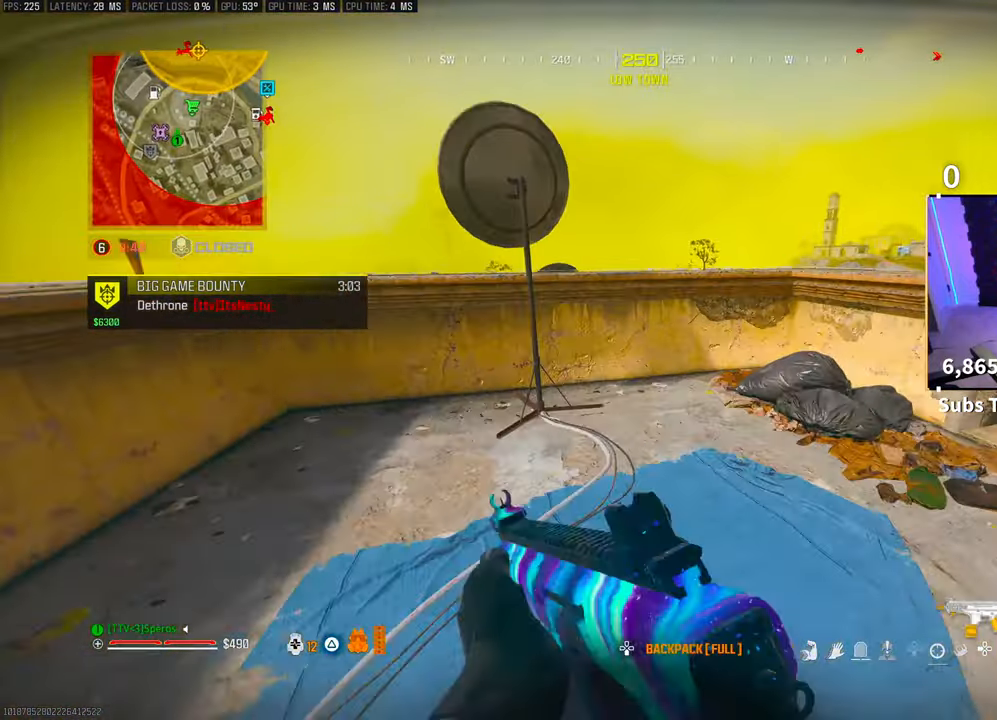
{"buttons": [], "left_stick": "down-right", "right_stick": "center", "events": [[100, "L3", "up"], [133, "right_stick", "up-right"], [150, "left_stick", "right"], [250, "left_stick", "down-right"], [300, "right_stick", "up-left"], [500, "right_stick", "center"]]}
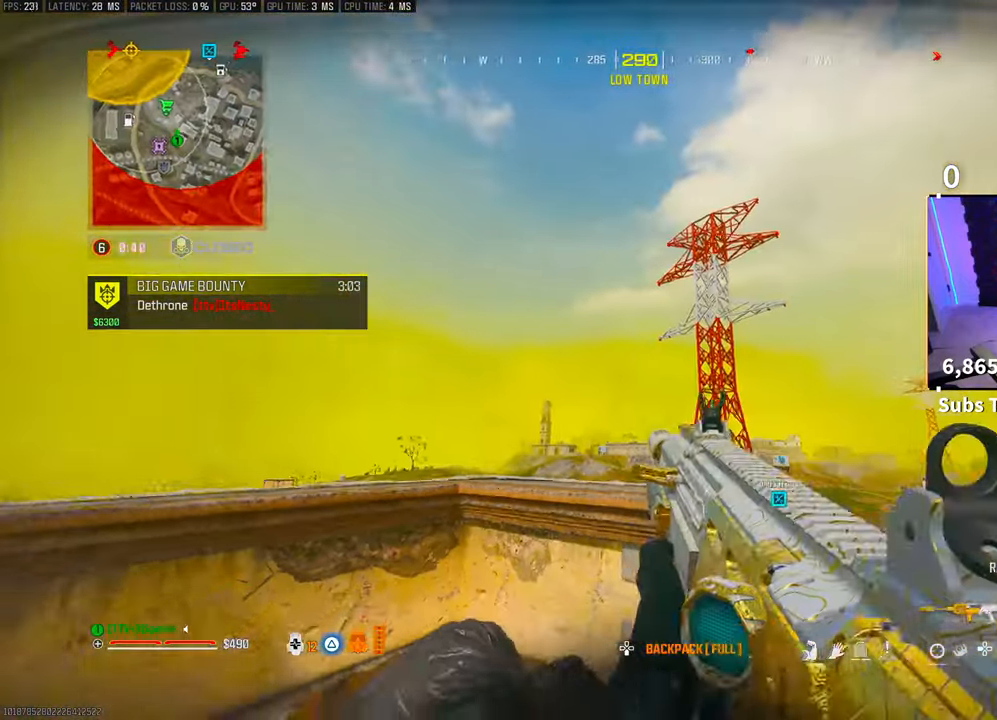
{"buttons": [], "left_stick": "right", "right_stick": "left", "events": [[50, "right_stick", "up-right"], [200, "left_stick", "right"], [200, "right_stick", "up"], [367, "right_stick", "left"]]}
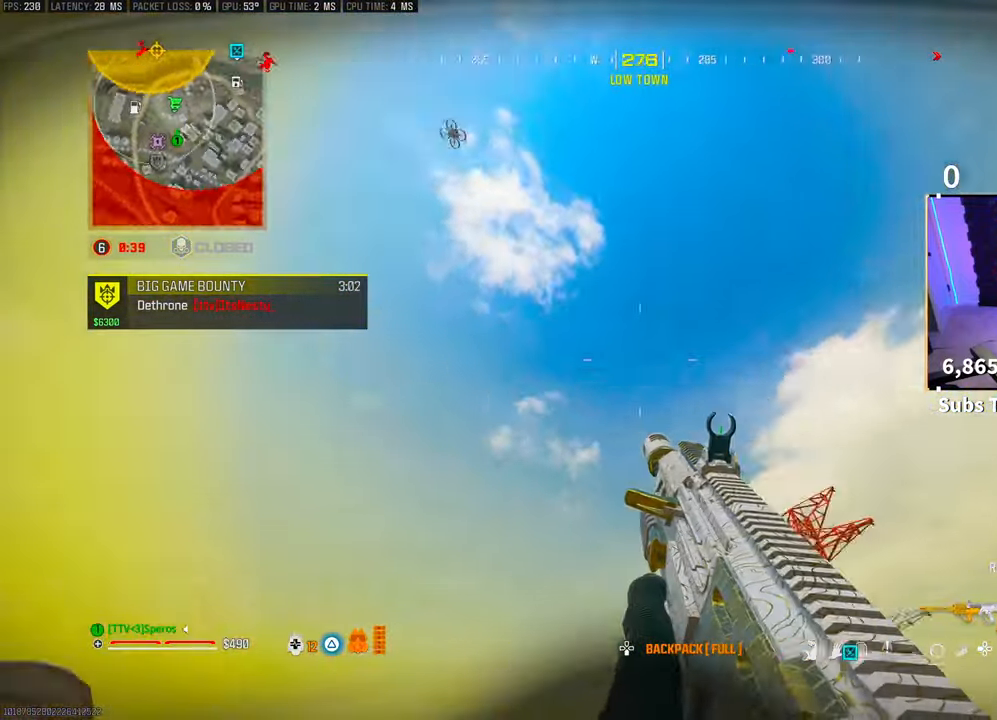
{"buttons": ["CROSS"], "left_stick": "left", "right_stick": "center", "events": [[150, "left_stick", "down-right"], [250, "R3", "down"], [250, "right_stick", "center"], [350, "right_stick", "right"], [400, "CROSS", "down"], [433, "R3", "up"], [433, "right_stick", "center"], [450, "left_stick", "down-left"], [500, "left_stick", "left"]]}
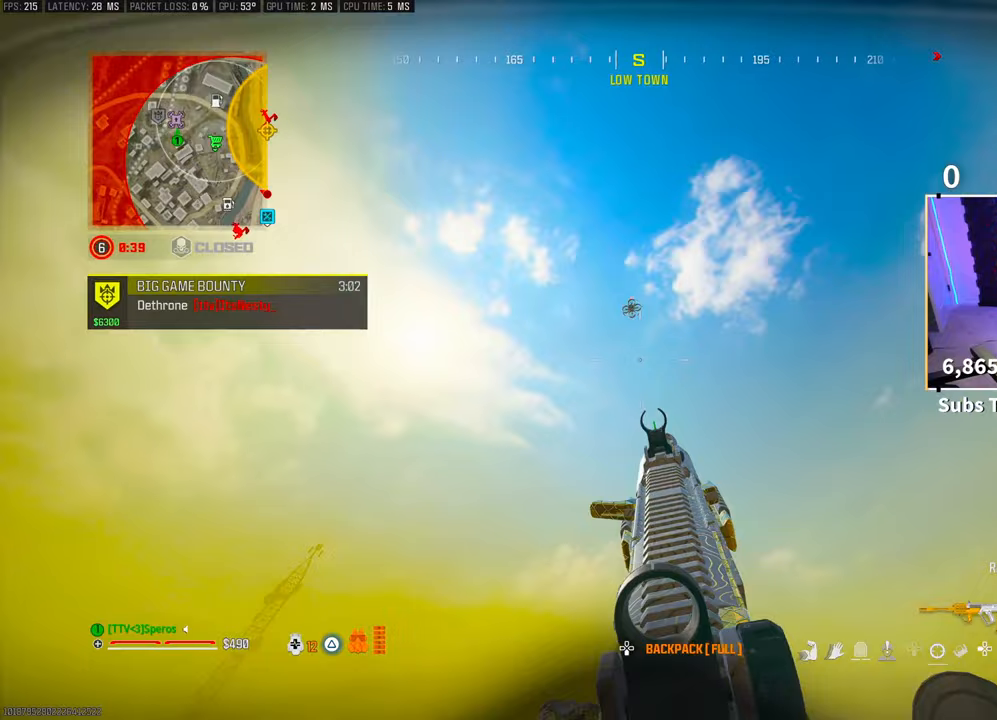
{"buttons": ["L3"], "left_stick": "up-right", "right_stick": "down", "events": [[33, "CROSS", "up"], [300, "right_stick", "down-right"], [350, "left_stick", "up-right"], [400, "right_stick", "down"], [483, "L3", "down"]]}
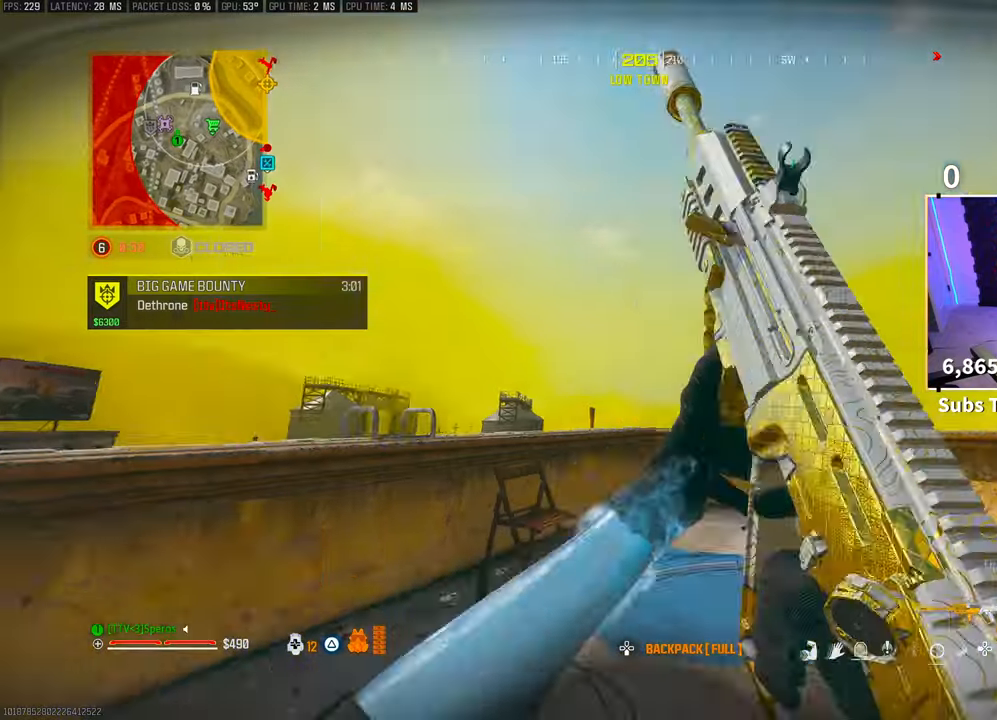
{"buttons": [], "left_stick": "up-right", "right_stick": "center", "events": [[33, "left_stick", "up"], [100, "L3", "up"], [100, "right_stick", "center"], [150, "left_stick", "up-right"], [200, "TRIANGLE", "down"], [283, "TRIANGLE", "up"], [350, "TRIANGLE", "down"], [400, "TRIANGLE", "up"]]}
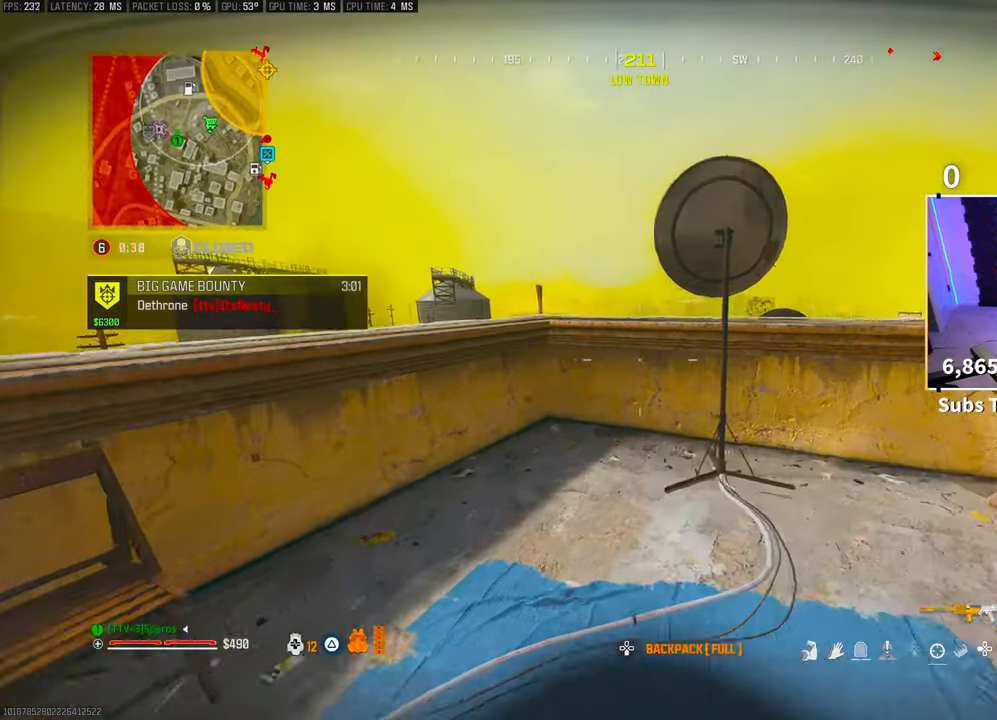
{"buttons": ["L2"], "left_stick": "up-right", "right_stick": "center", "events": [[100, "right_stick", "right"], [283, "right_stick", "center"], [300, "L3", "down"], [350, "left_stick", "up"], [350, "right_stick", "left"], [450, "L3", "up"], [450, "left_stick", "up-right"], [483, "L2", "down"], [483, "right_stick", "center"]]}
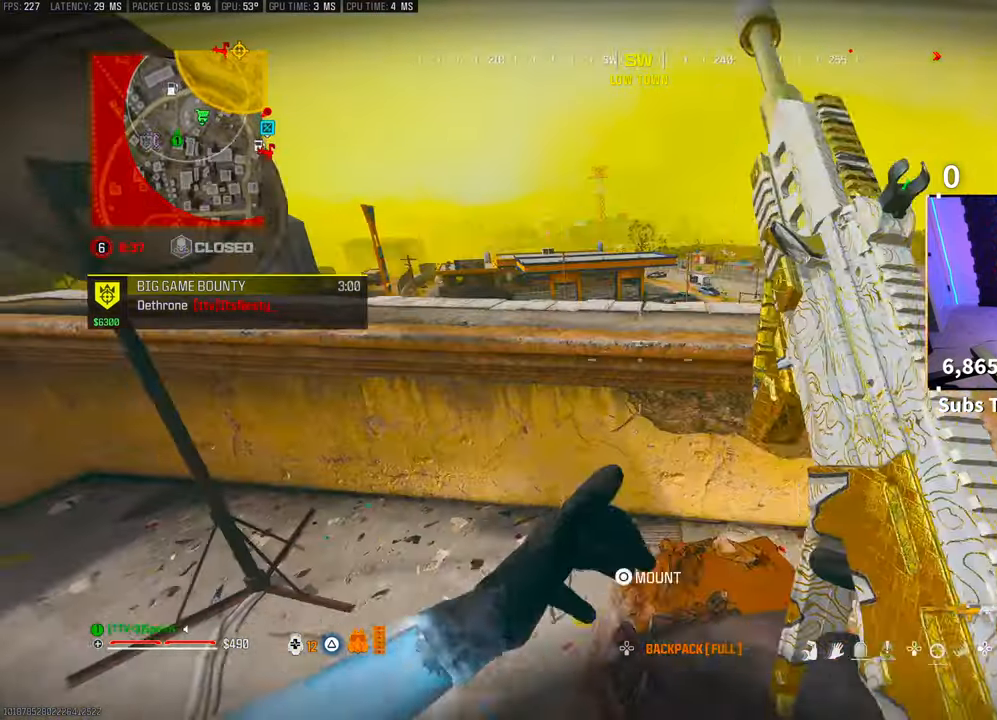
{"buttons": ["L2"], "left_stick": "center", "right_stick": "center", "events": [[183, "left_stick", "center"]]}
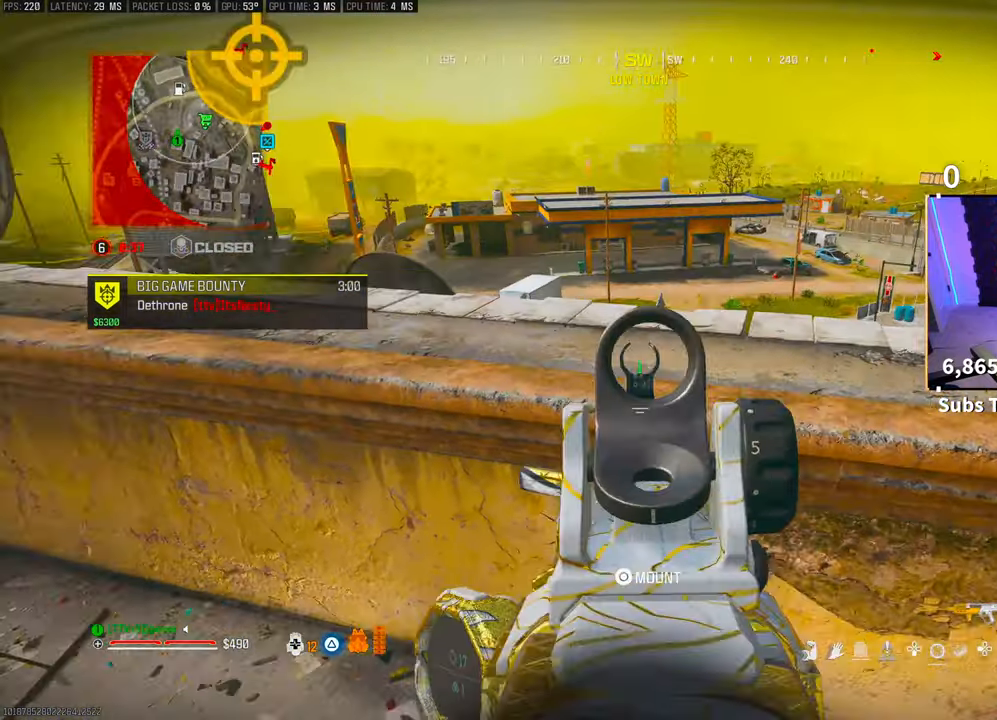
{"buttons": ["L2"], "left_stick": "center", "right_stick": "right", "events": [[500, "right_stick", "right"]]}
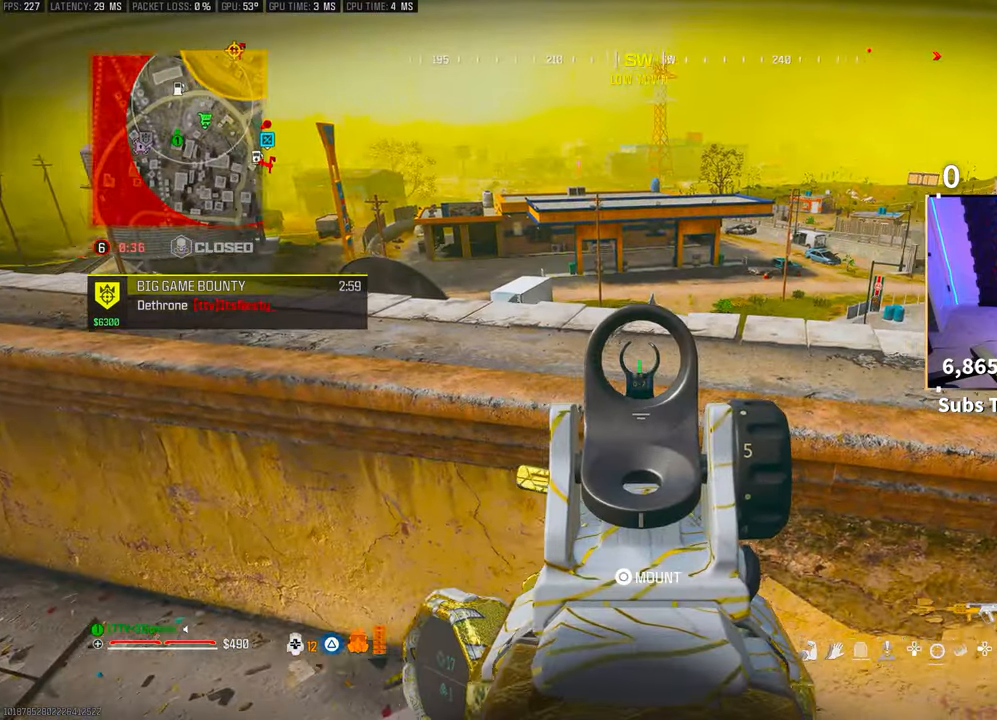
{"buttons": ["L2"], "left_stick": "center", "right_stick": "center", "events": [[100, "left_stick", "left"], [200, "right_stick", "center"], [250, "left_stick", "center"]]}
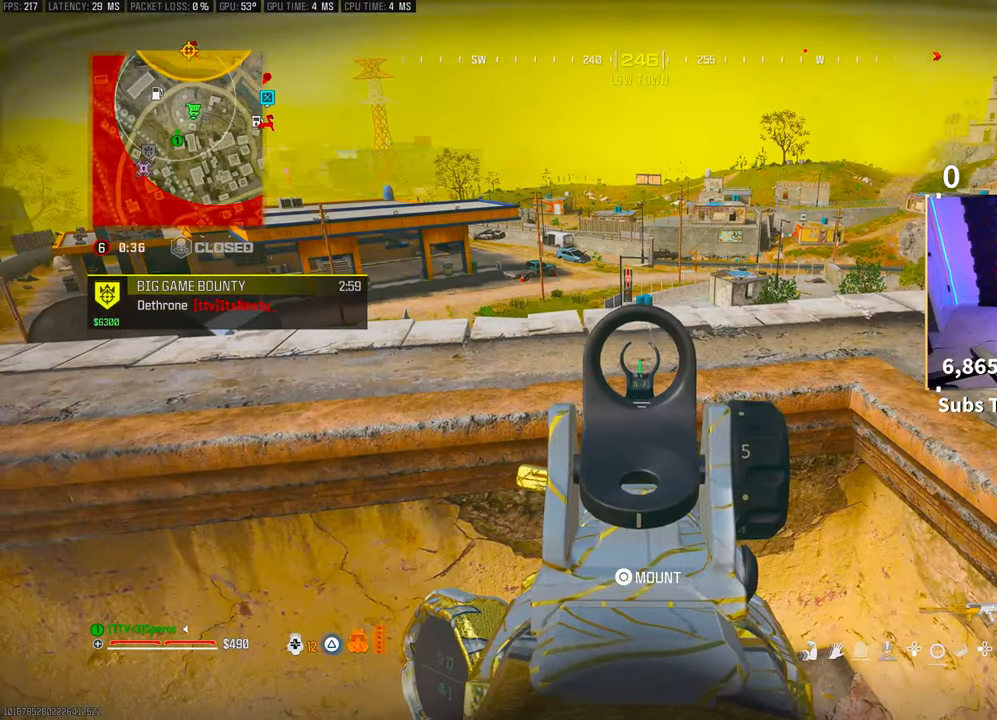
{"buttons": ["L2"], "left_stick": "center", "right_stick": "center", "events": [[200, "right_stick", "right"], [300, "left_stick", "right"], [500, "left_stick", "center"], [500, "right_stick", "center"]]}
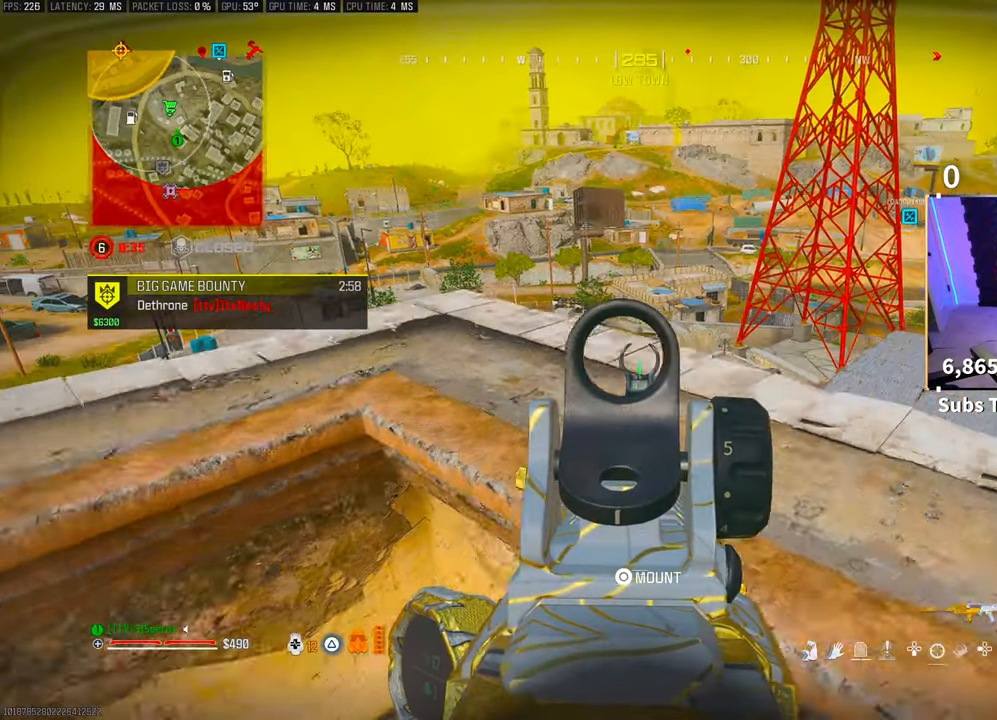
{"buttons": ["L2"], "left_stick": "center", "right_stick": "center", "events": []}
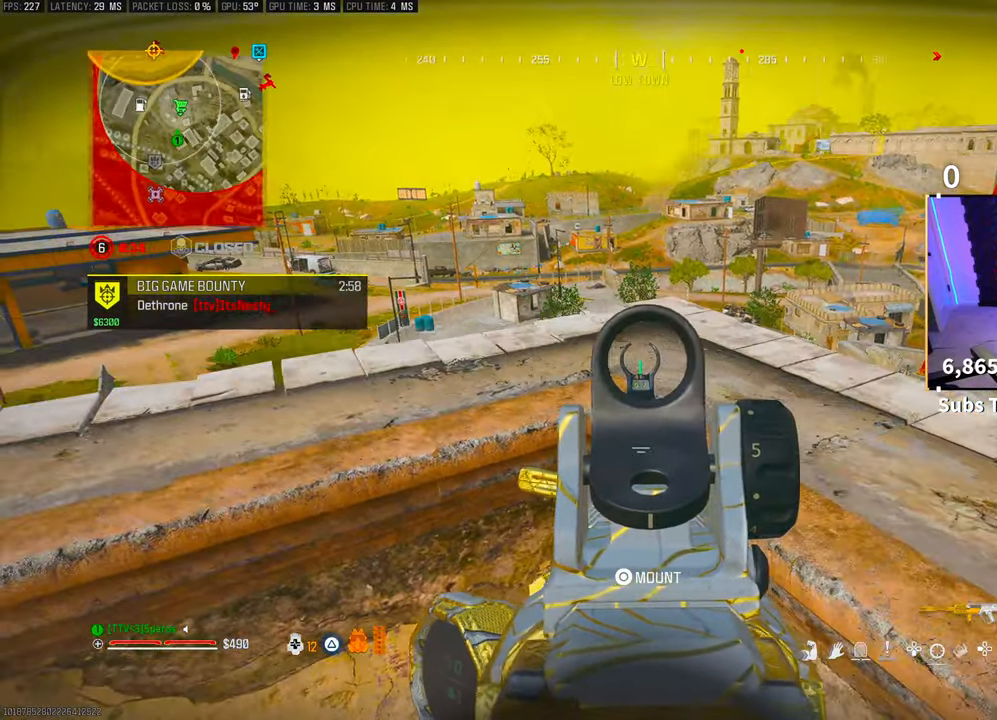
{"buttons": ["L2"], "left_stick": "center", "right_stick": "center", "events": [[300, "right_stick", "left"], [450, "right_stick", "center"]]}
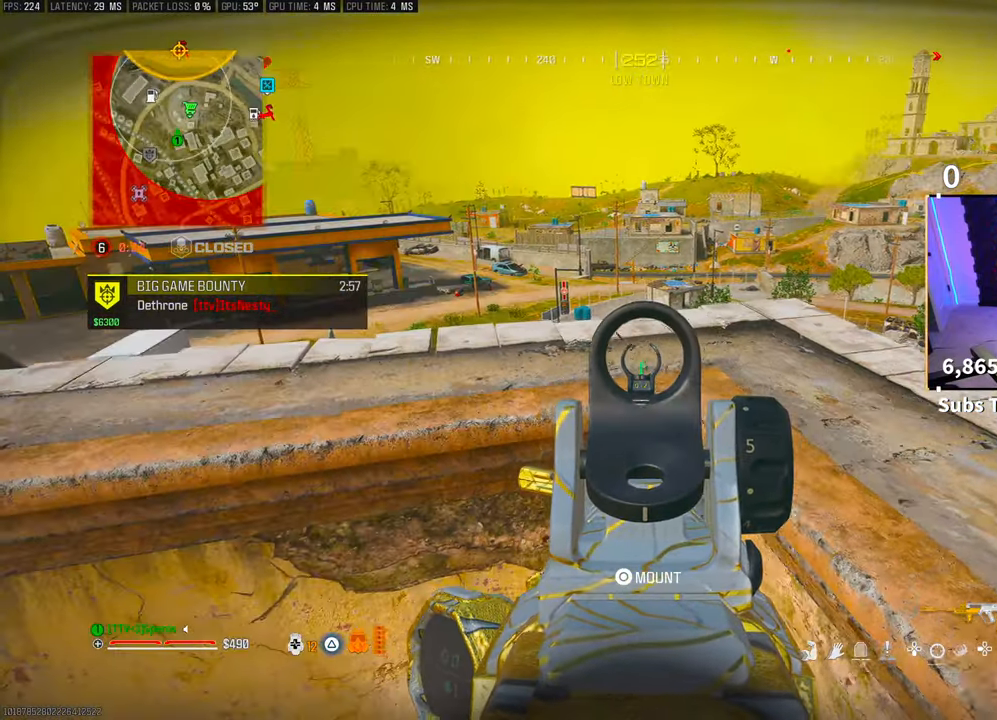
{"buttons": ["L2"], "left_stick": "center", "right_stick": "center", "events": []}
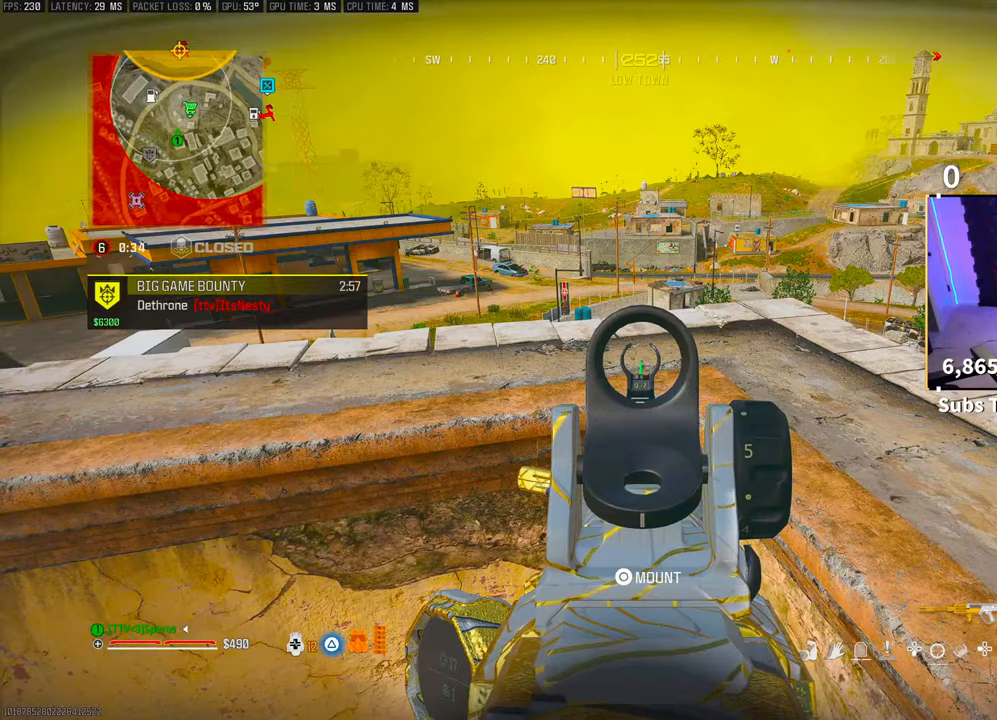
{"buttons": ["L2"], "left_stick": "center", "right_stick": "center", "events": []}
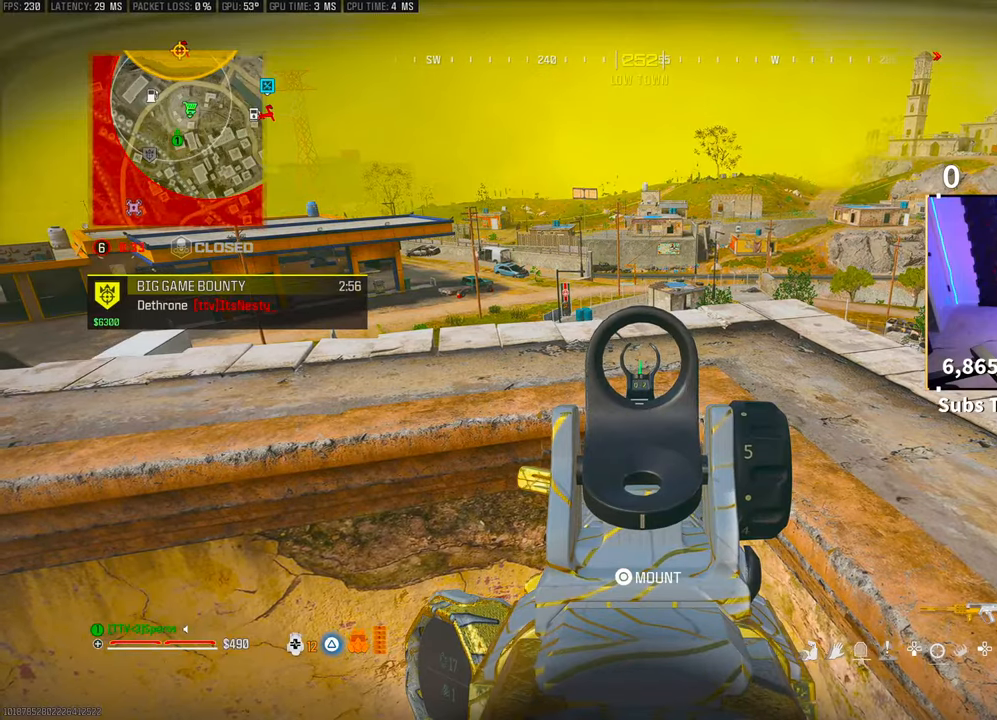
{"buttons": ["L2"], "left_stick": "center", "right_stick": "center", "events": []}
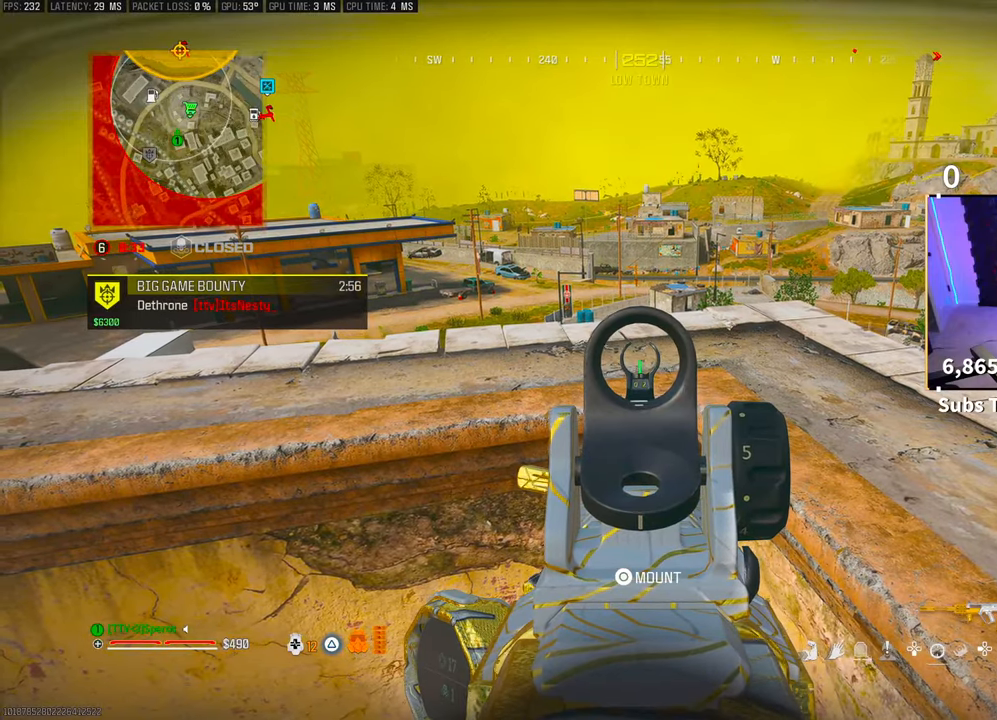
{"buttons": ["L2"], "left_stick": "center", "right_stick": "center", "events": []}
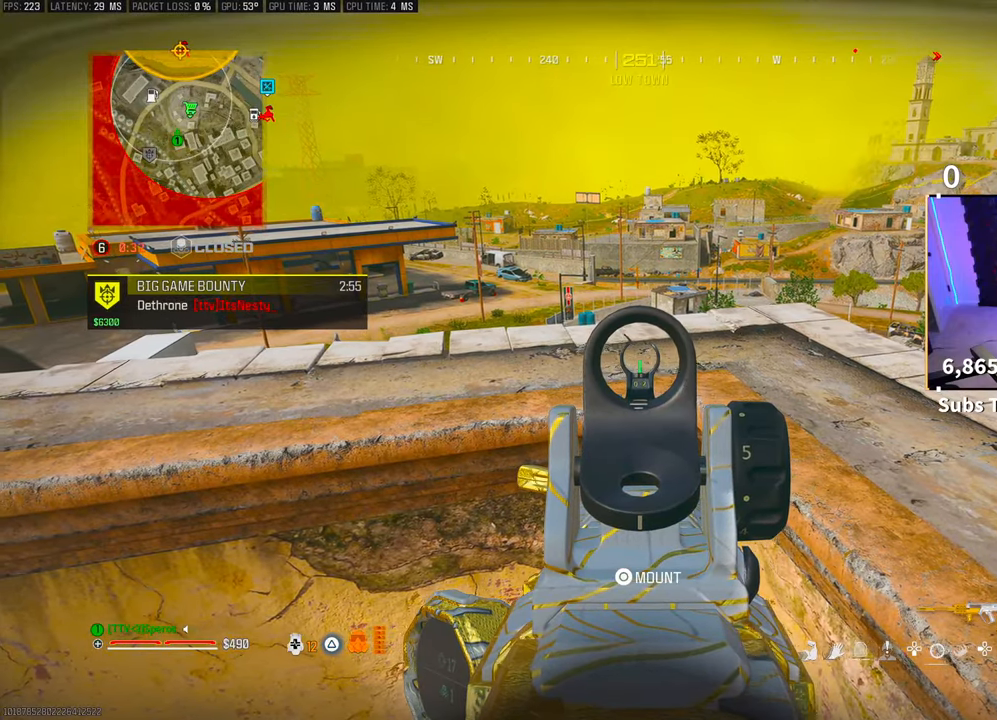
{"buttons": ["L2"], "left_stick": "center", "right_stick": "center", "events": [[100, "right_stick", "left"], [150, "left_stick", "right"], [300, "right_stick", "center"], [350, "left_stick", "center"]]}
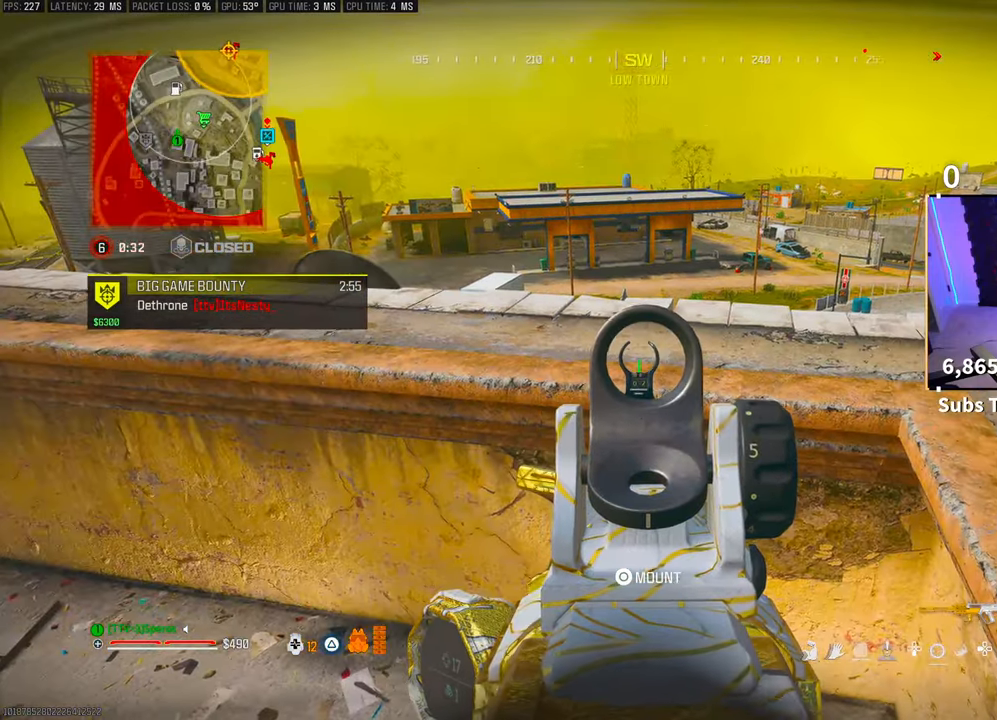
{"buttons": [], "left_stick": "down-right", "right_stick": "right", "events": [[483, "L2", "up"], [500, "left_stick", "down-right"], [500, "right_stick", "right"]]}
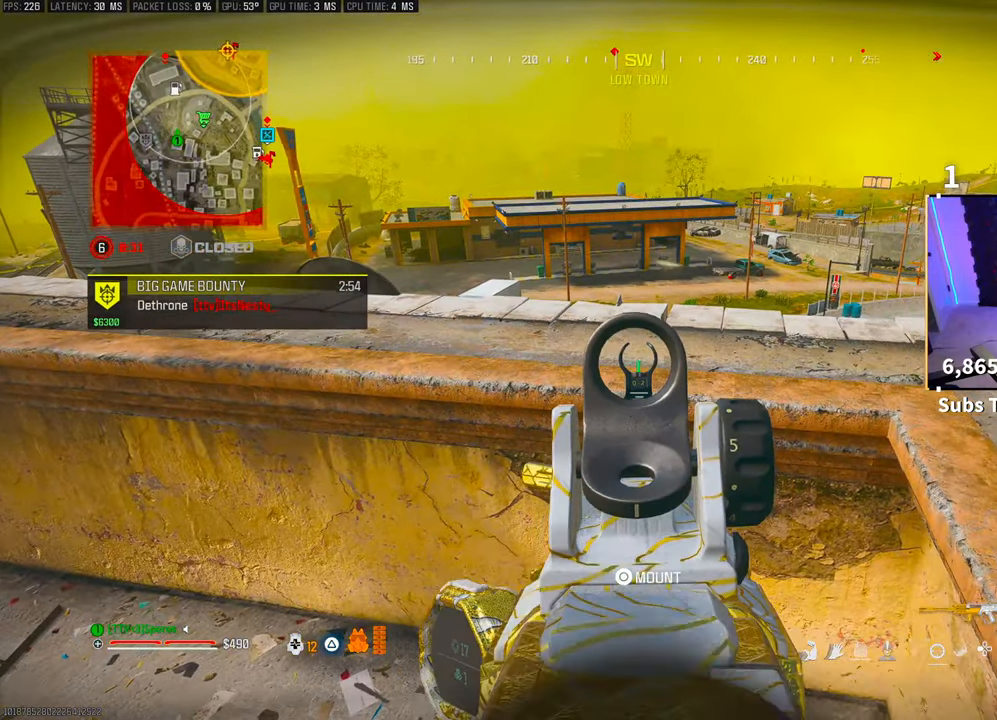
{"buttons": ["TRIANGLE"], "left_stick": "center", "right_stick": "center", "events": [[83, "left_stick", "right"], [300, "left_stick", "center"], [400, "right_stick", "center"], [450, "TRIANGLE", "down"]]}
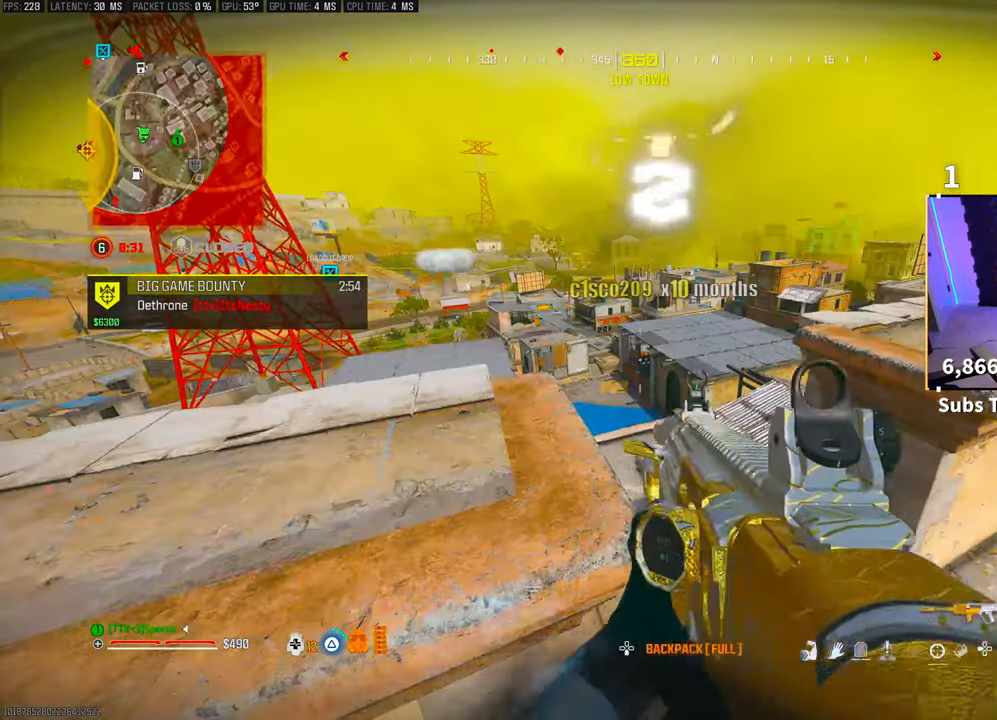
{"buttons": [], "left_stick": "right", "right_stick": "center", "events": [[50, "TRIANGLE", "up"], [100, "TRIANGLE", "down"], [150, "TRIANGLE", "up"], [250, "left_stick", "right"], [350, "right_stick", "up-left"], [450, "right_stick", "center"]]}
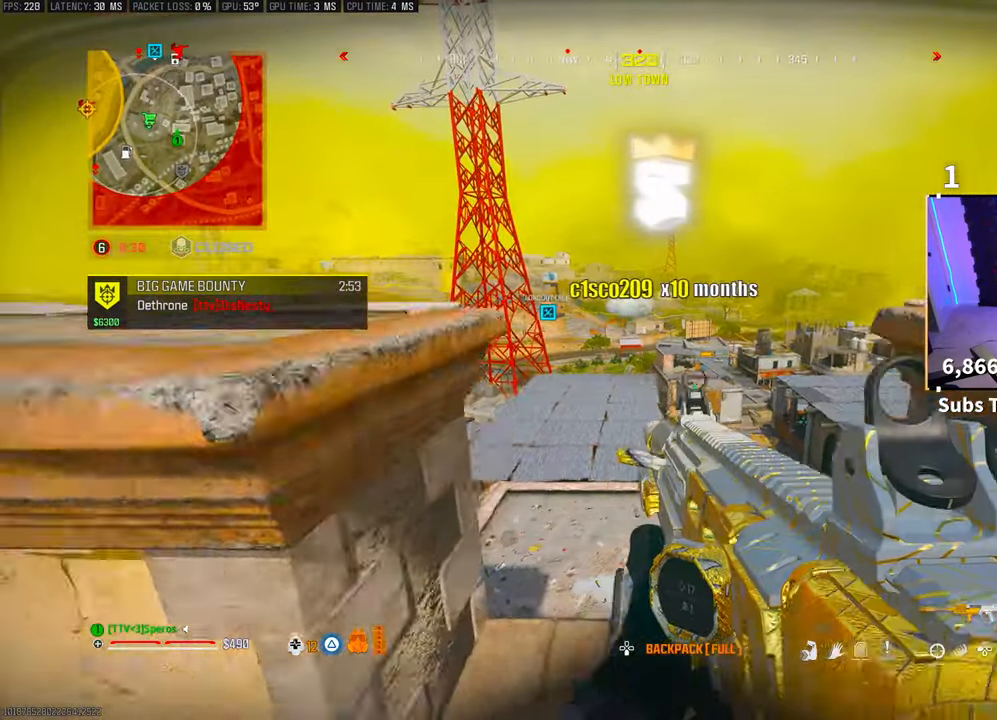
{"buttons": ["L2"], "left_stick": "up-right", "right_stick": "center", "events": [[333, "L2", "down"], [400, "left_stick", "up-right"]]}
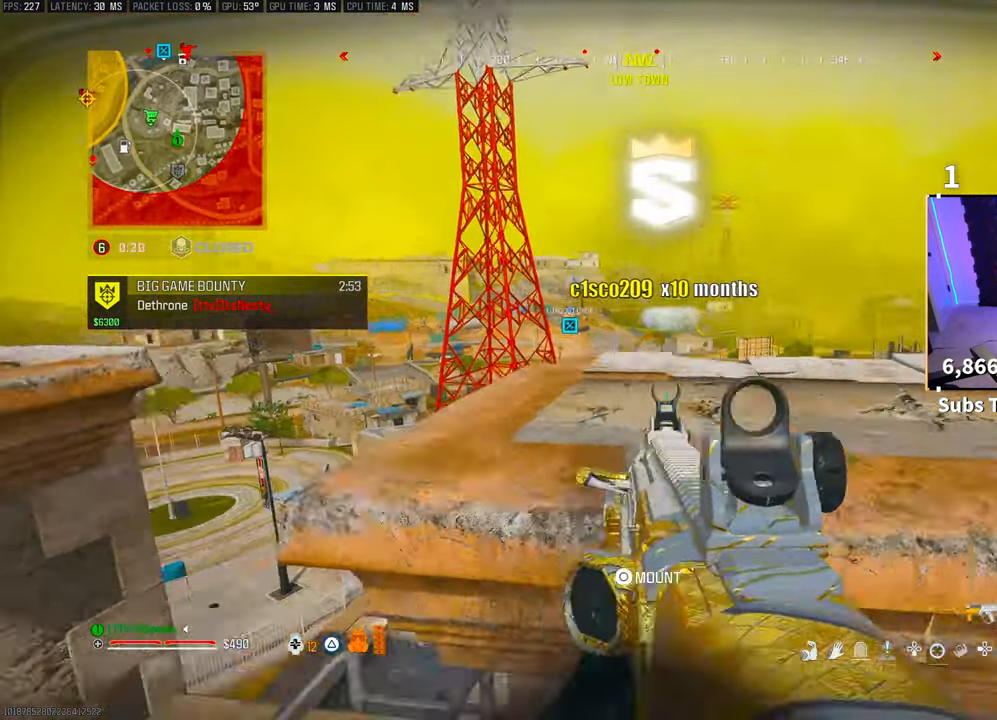
{"buttons": ["L2"], "left_stick": "up-left", "right_stick": "center", "events": [[100, "left_stick", "up-left"]]}